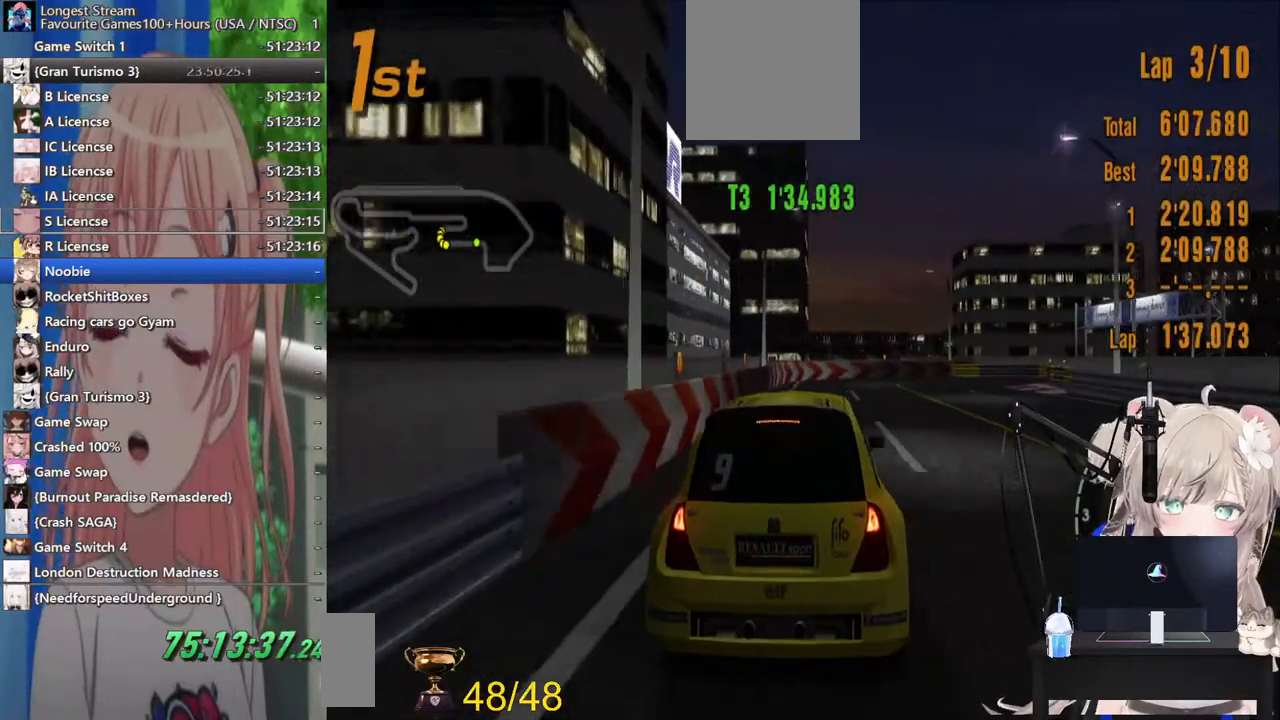
Gameplay with a controller (PlayStation layout); each line is a JSON object with the inputs held at the frame after it (dt_ms = milliseconds from this image to that frame). "events" lists button and stick changes between this image and that frame as [ms after this image, input, new state], when the widget could be followed in between. Not read: L1 R1.
{"dt_ms": 500, "buttons": ["R2"], "left_stick": "center", "right_stick": "center", "events": [[117, "L2", "up"], [167, "R2", "down"], [367, "left_stick", "center"]]}
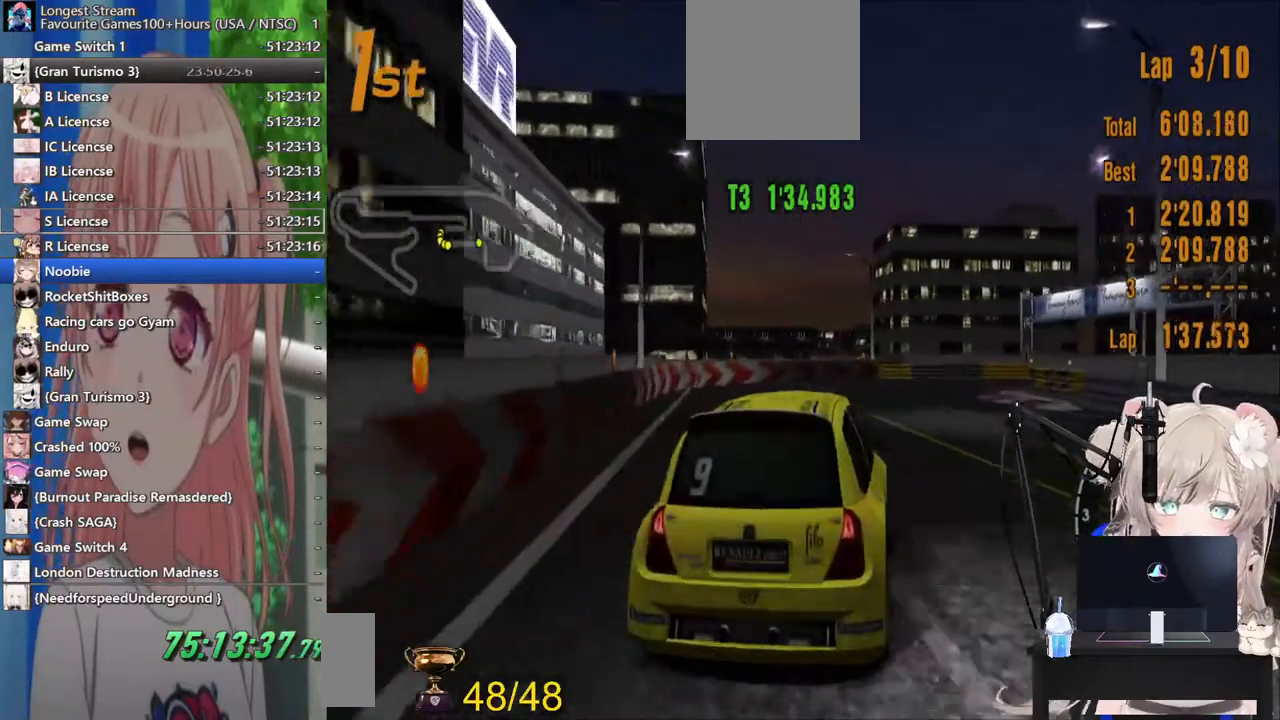
{"dt_ms": 500, "buttons": ["R2"], "left_stick": "right", "right_stick": "center", "events": [[83, "CROSS", "down"], [133, "left_stick", "right"], [217, "left_stick", "center"], [233, "CROSS", "up"], [467, "left_stick", "right"]]}
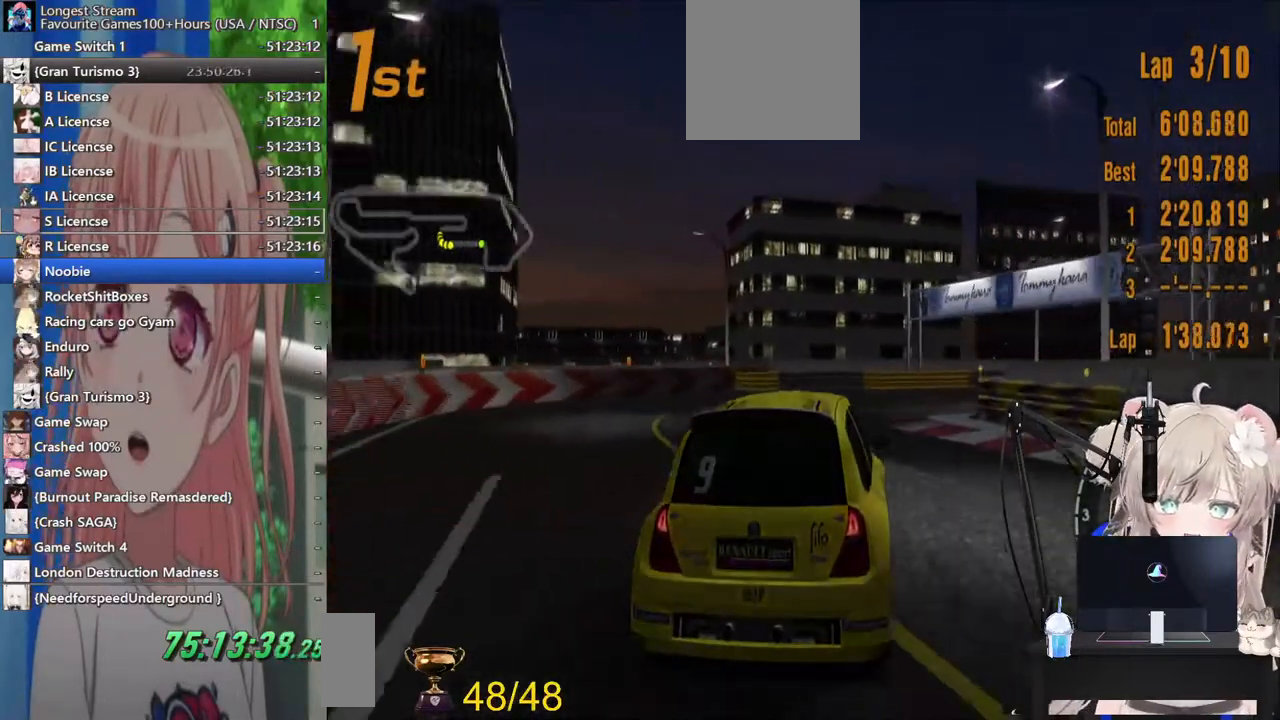
{"dt_ms": 500, "buttons": [], "left_stick": "right", "right_stick": "center"}
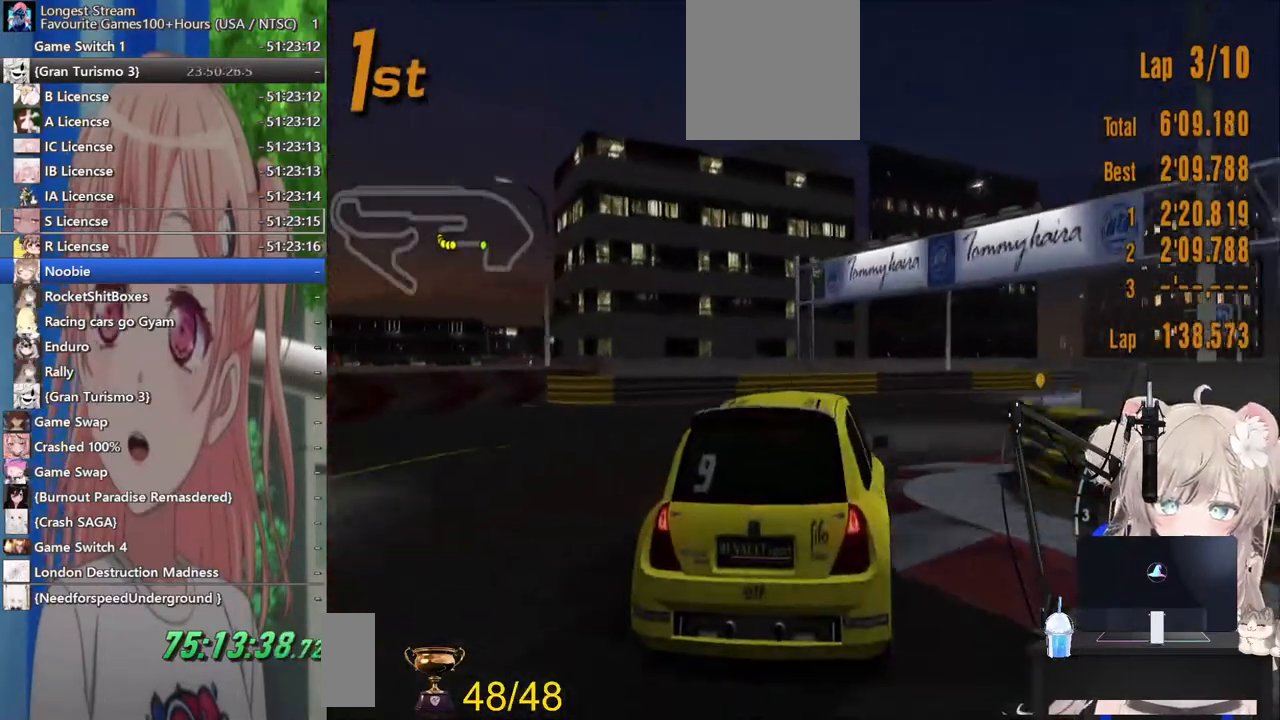
{"dt_ms": 500, "buttons": ["R2"], "left_stick": "right", "right_stick": "center", "events": [[67, "R2", "down"], [233, "R2", "up"], [433, "R2", "down"]]}
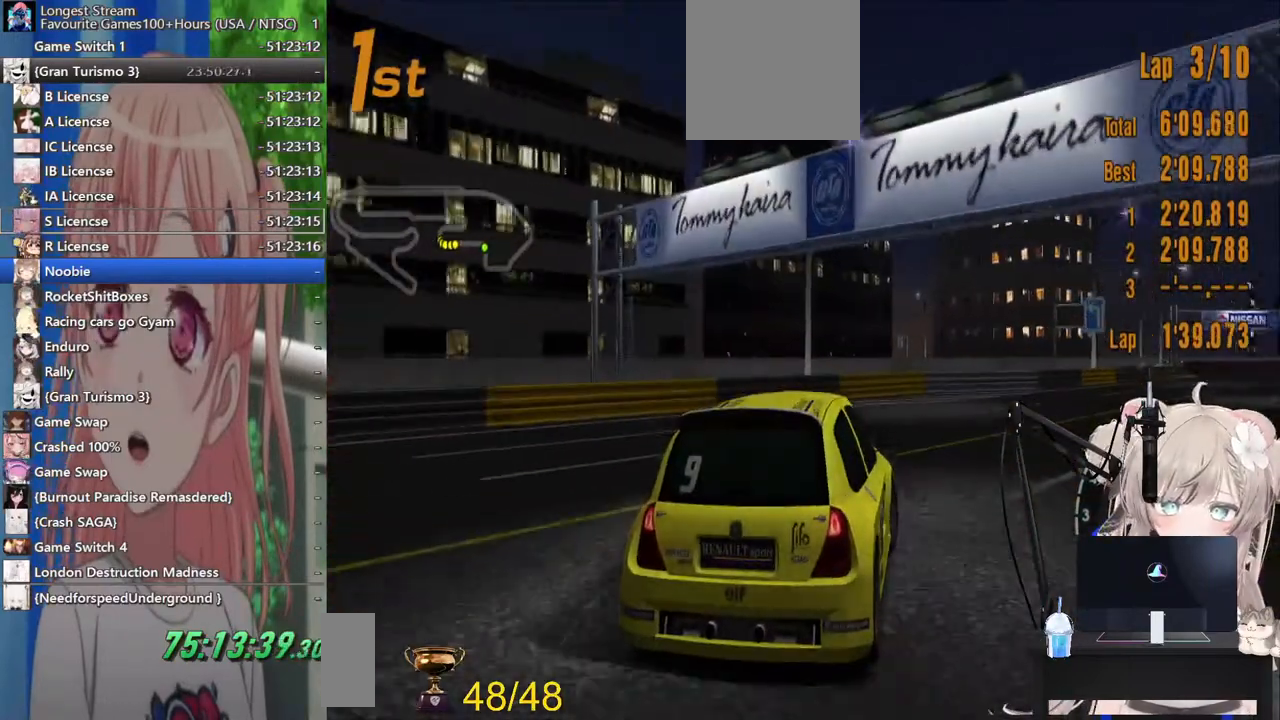
{"dt_ms": 500, "buttons": ["CROSS", "R2"], "left_stick": "left", "right_stick": "center", "events": [[400, "left_stick", "center"], [417, "CROSS", "down"], [450, "left_stick", "left"]]}
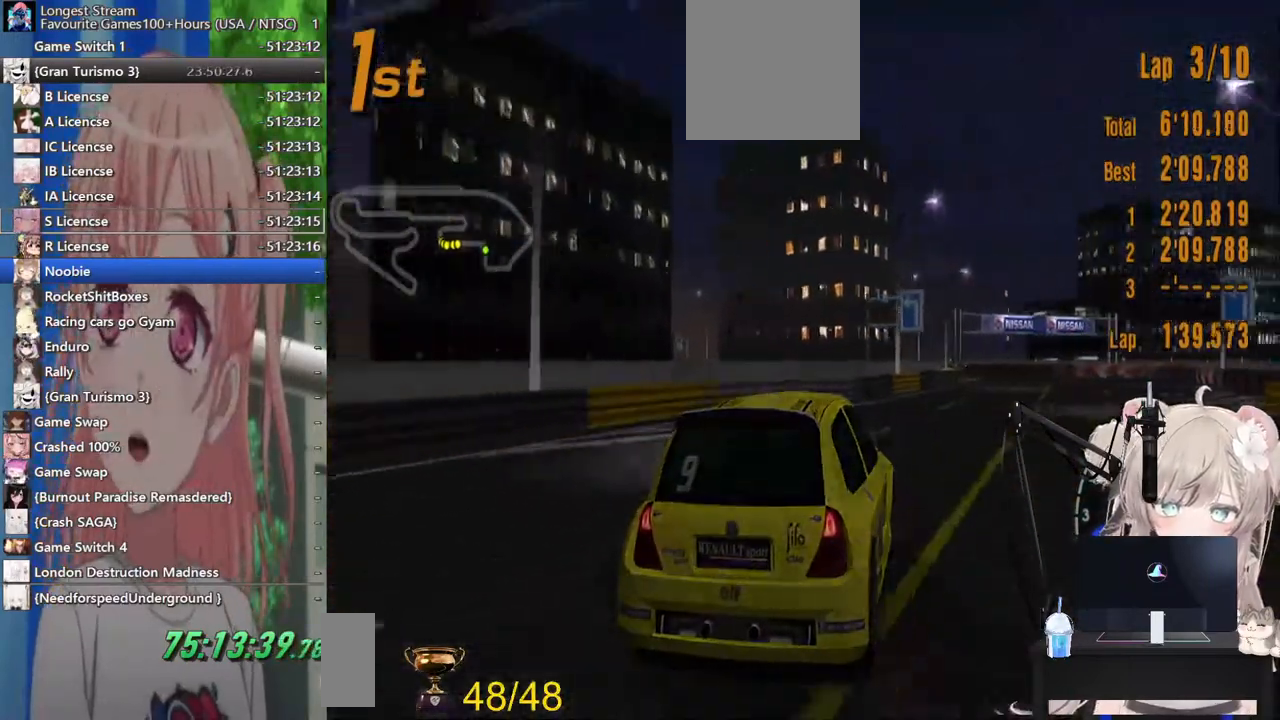
{"dt_ms": 500, "buttons": ["R2"], "left_stick": "down-right", "right_stick": "center", "events": [[83, "CROSS", "up"], [333, "left_stick", "down-right"]]}
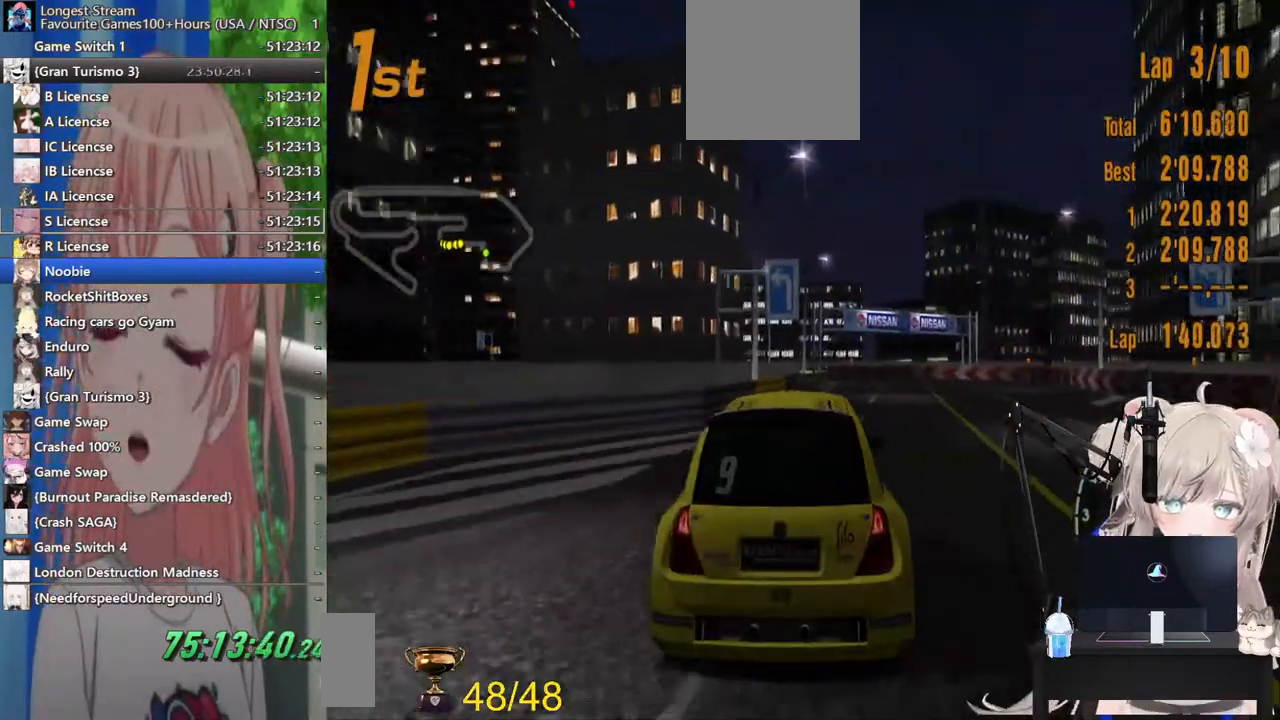
{"dt_ms": 1000, "buttons": ["R2"], "left_stick": "left", "right_stick": "center"}
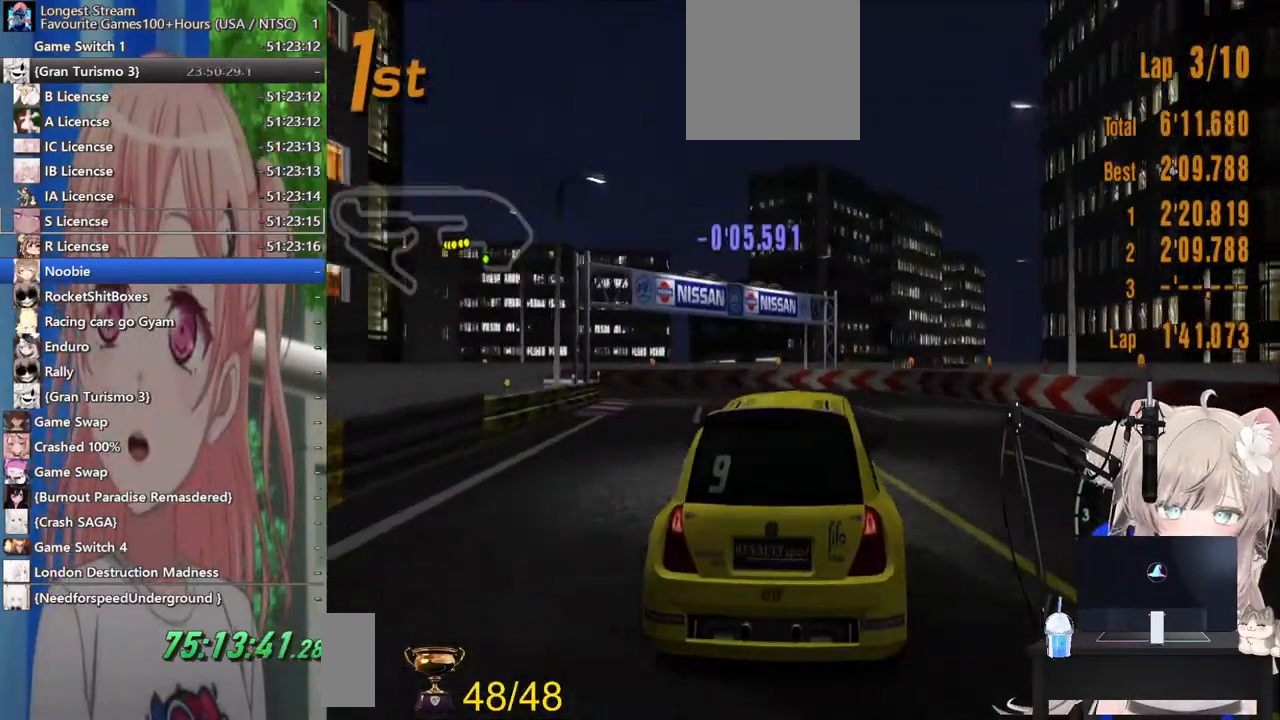
{"dt_ms": 1000, "buttons": ["R2"], "left_stick": "up-left", "right_stick": "center"}
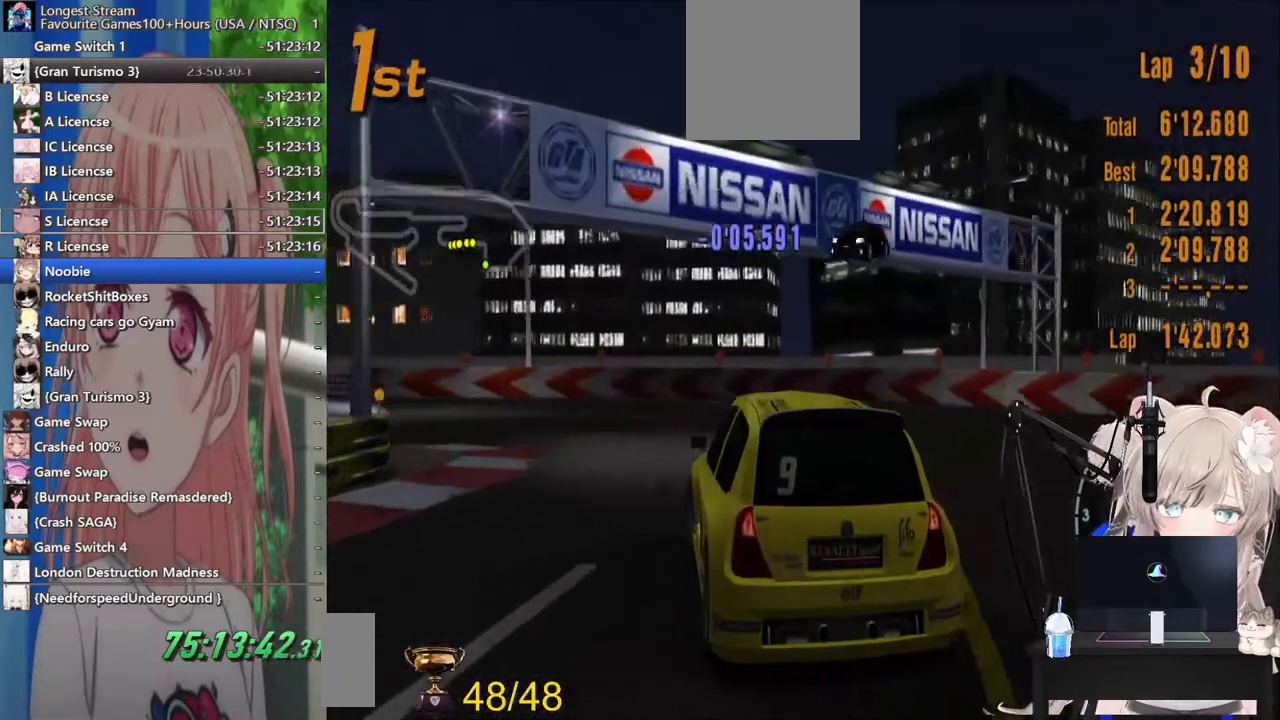
{"dt_ms": 500, "buttons": ["R2"], "left_stick": "left", "right_stick": "center", "events": [[417, "left_stick", "left"]]}
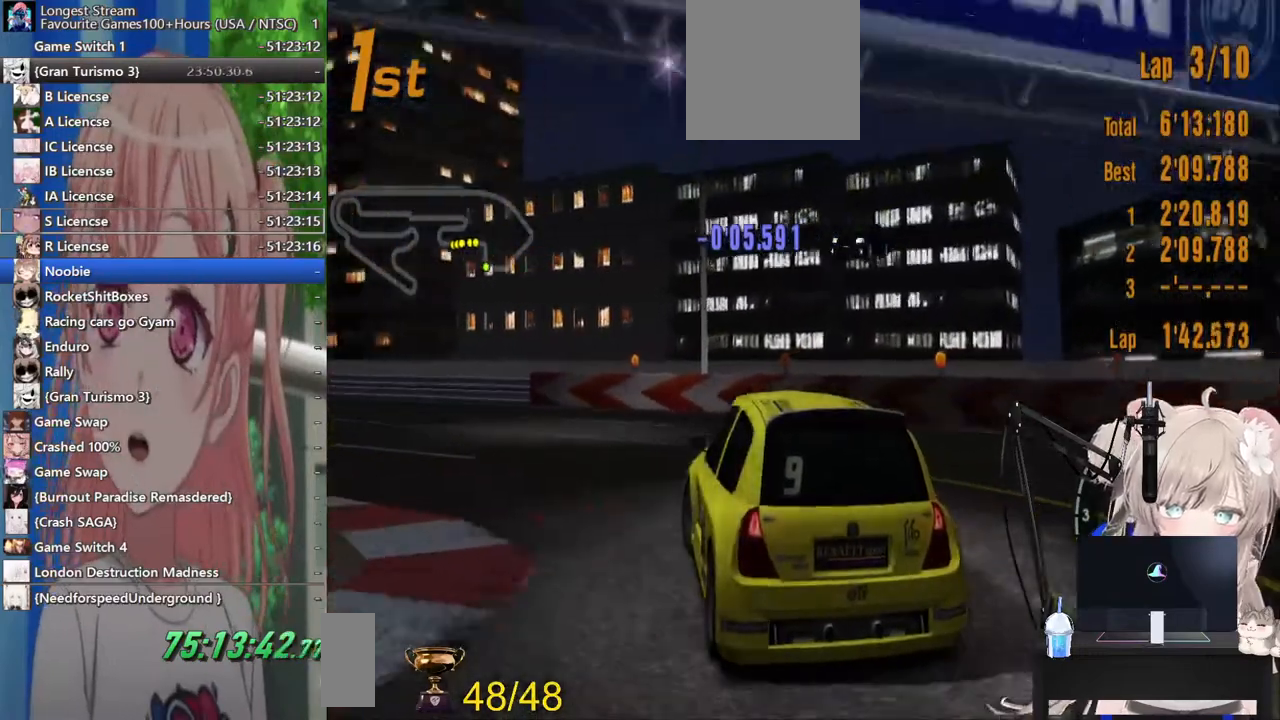
{"dt_ms": 500, "buttons": ["R2"], "left_stick": "center", "right_stick": "center", "events": [[33, "CROSS", "down"], [200, "CROSS", "up"], [500, "left_stick", "center"]]}
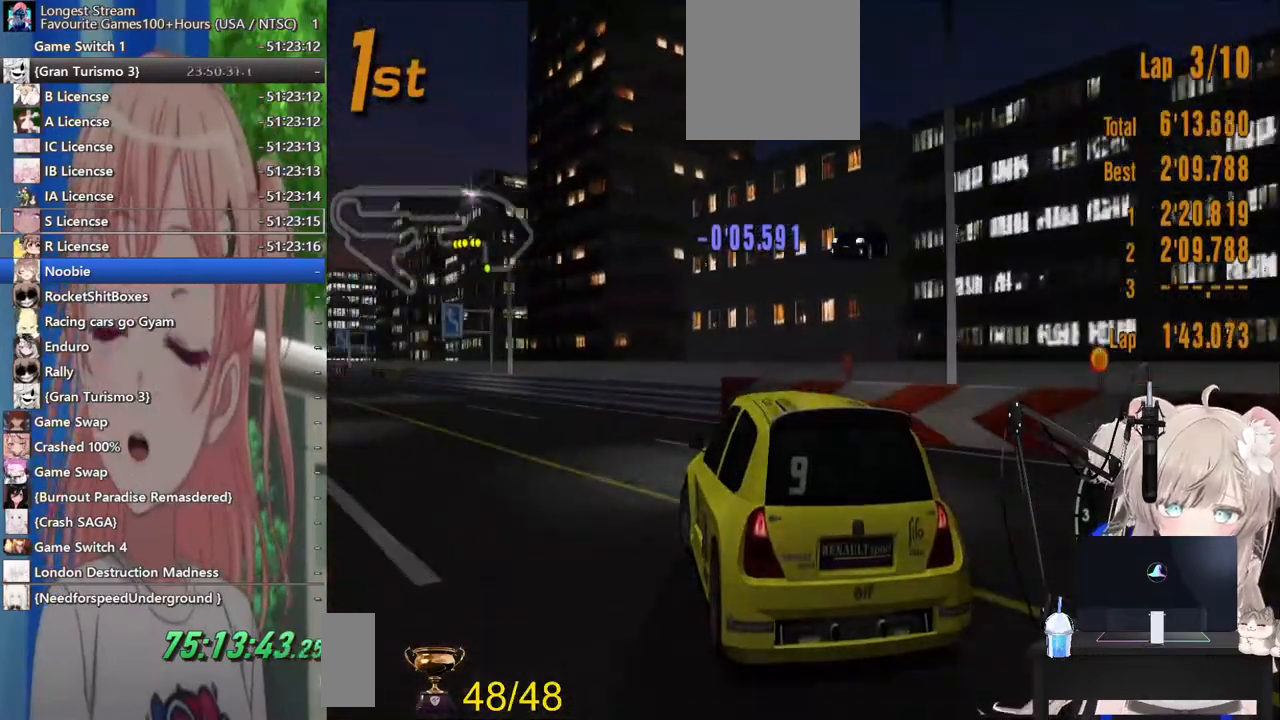
{"dt_ms": 500, "buttons": ["R2"], "left_stick": "center", "right_stick": "center", "events": []}
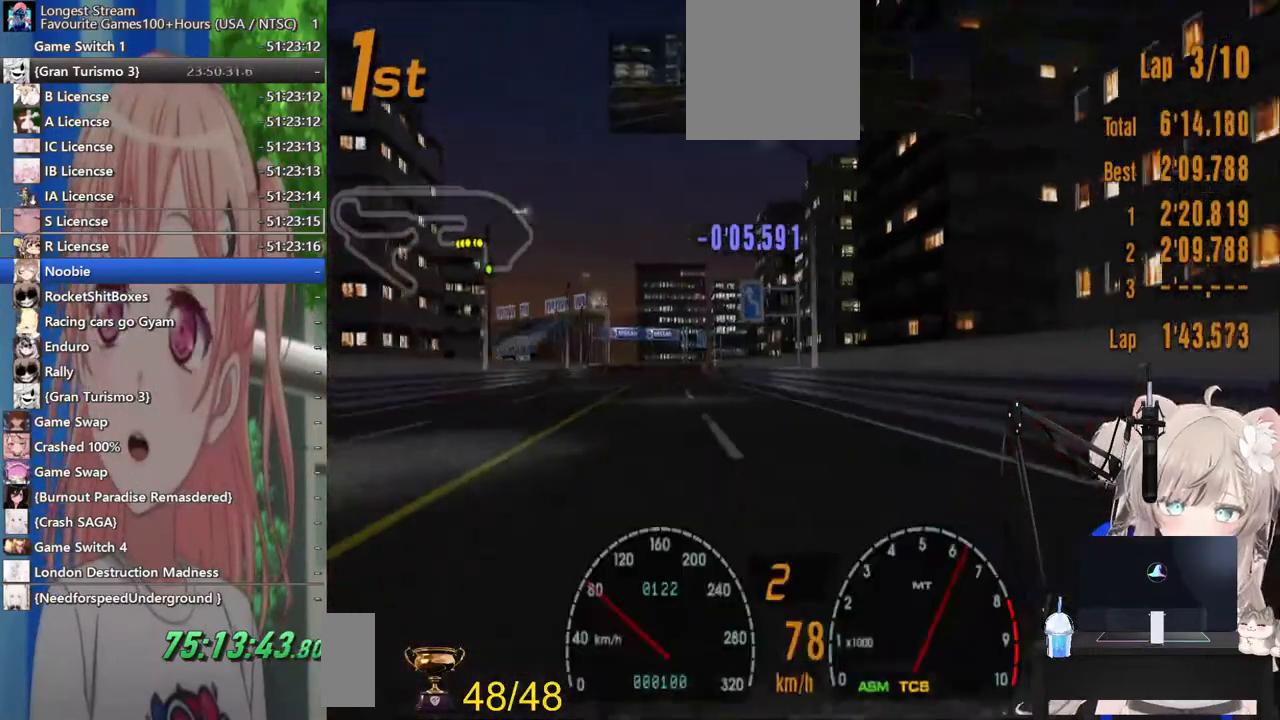
{"dt_ms": 500, "buttons": ["R2"], "left_stick": "down-left", "right_stick": "center", "events": [[167, "left_stick", "down-left"]]}
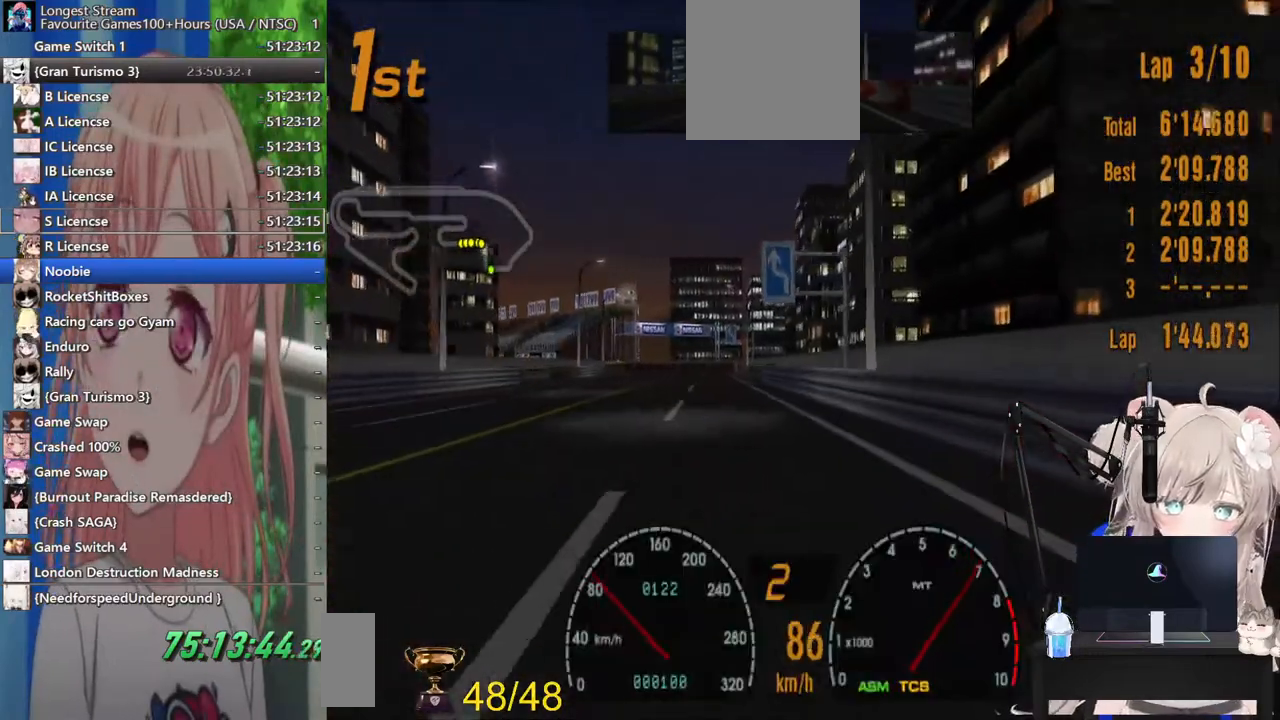
{"dt_ms": 500, "buttons": ["R2"], "left_stick": "down-left", "right_stick": "center", "events": [[167, "left_stick", "left"], [283, "left_stick", "down-left"]]}
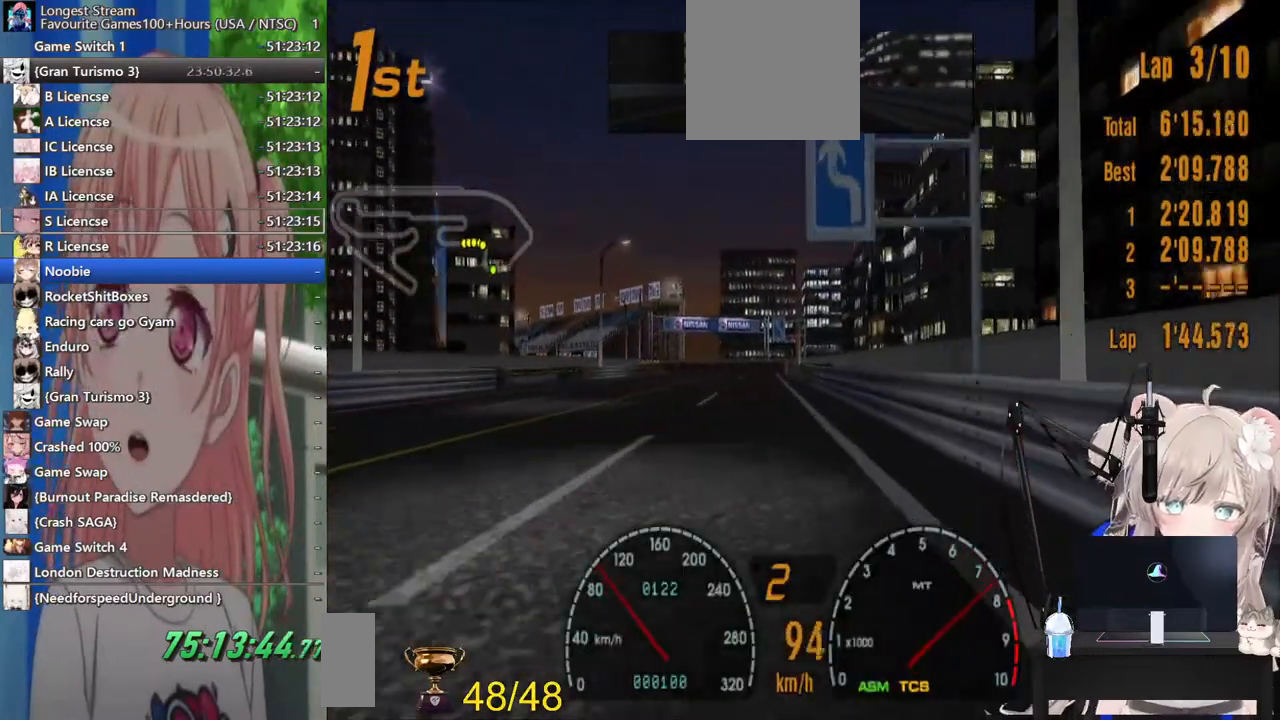
{"dt_ms": 500, "buttons": ["R2"], "left_stick": "down-left", "right_stick": "center", "events": [[367, "CROSS", "down"], [500, "CROSS", "up"]]}
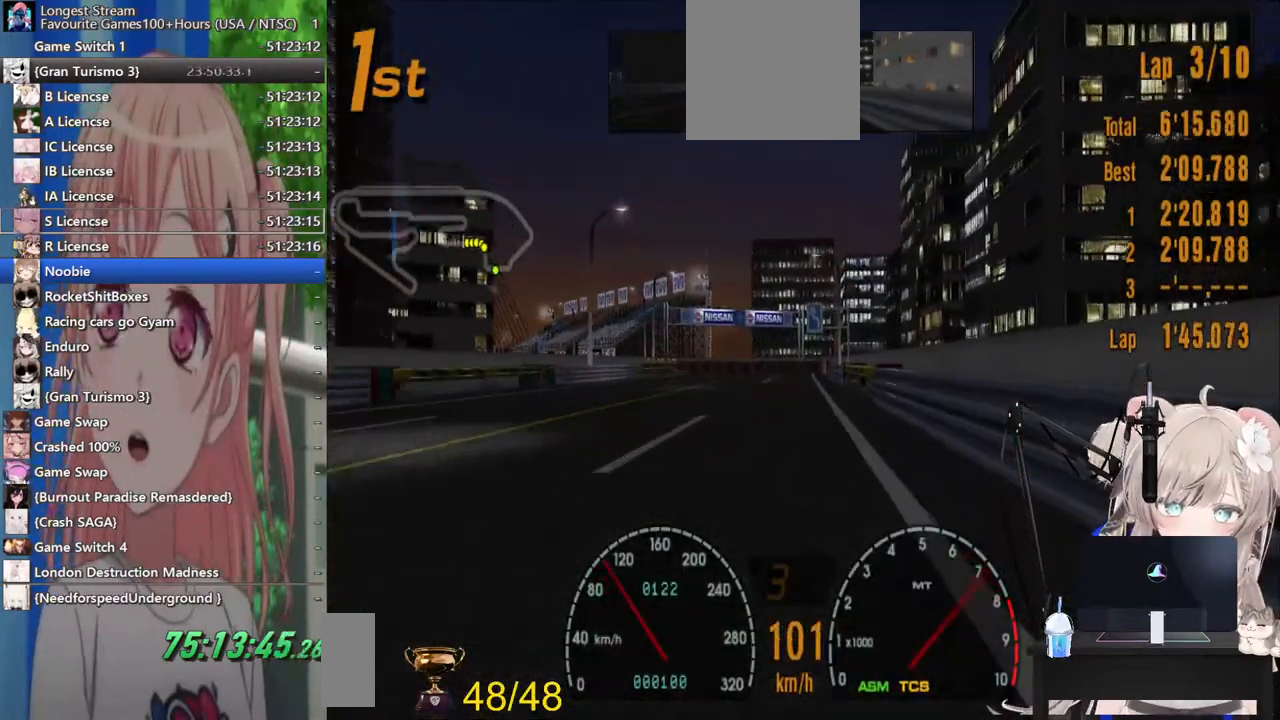
{"dt_ms": 500, "buttons": ["R2"], "left_stick": "down-left", "right_stick": "center", "events": []}
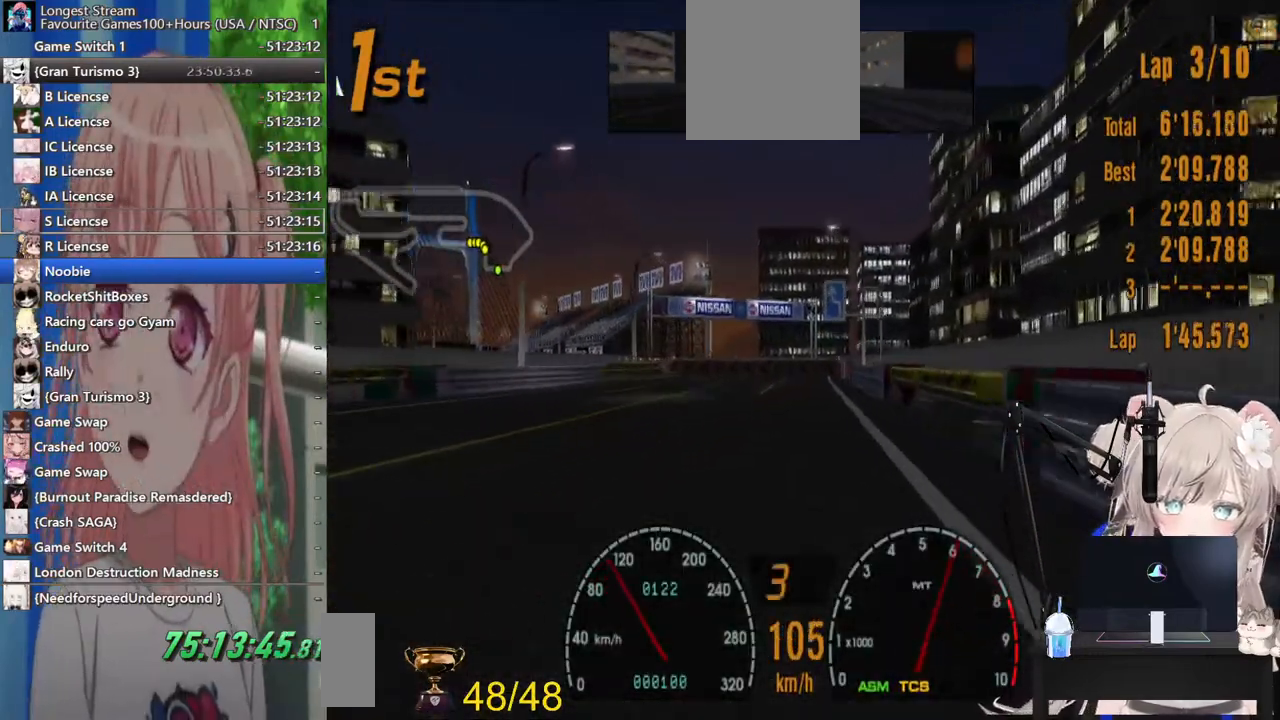
{"dt_ms": 500, "buttons": ["R2"], "left_stick": "left", "right_stick": "center", "events": [[50, "left_stick", "center"], [367, "left_stick", "left"]]}
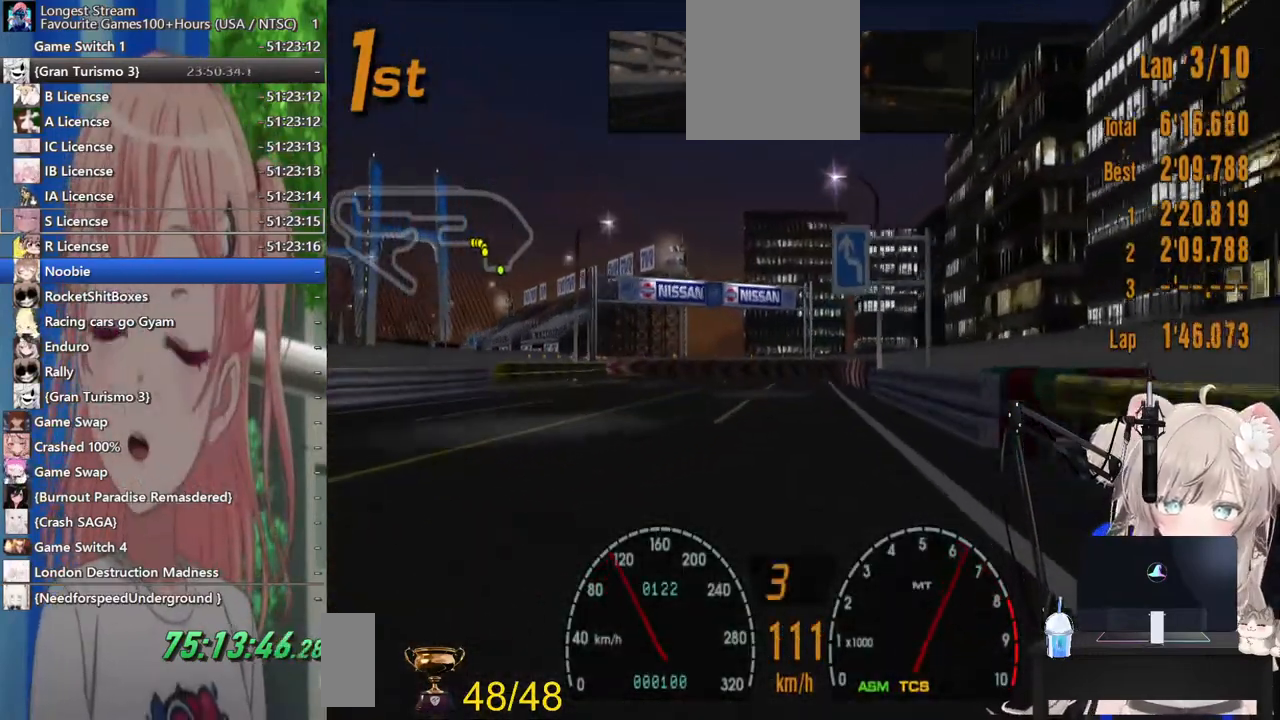
{"dt_ms": 500, "buttons": ["R2"], "left_stick": "left", "right_stick": "center", "events": []}
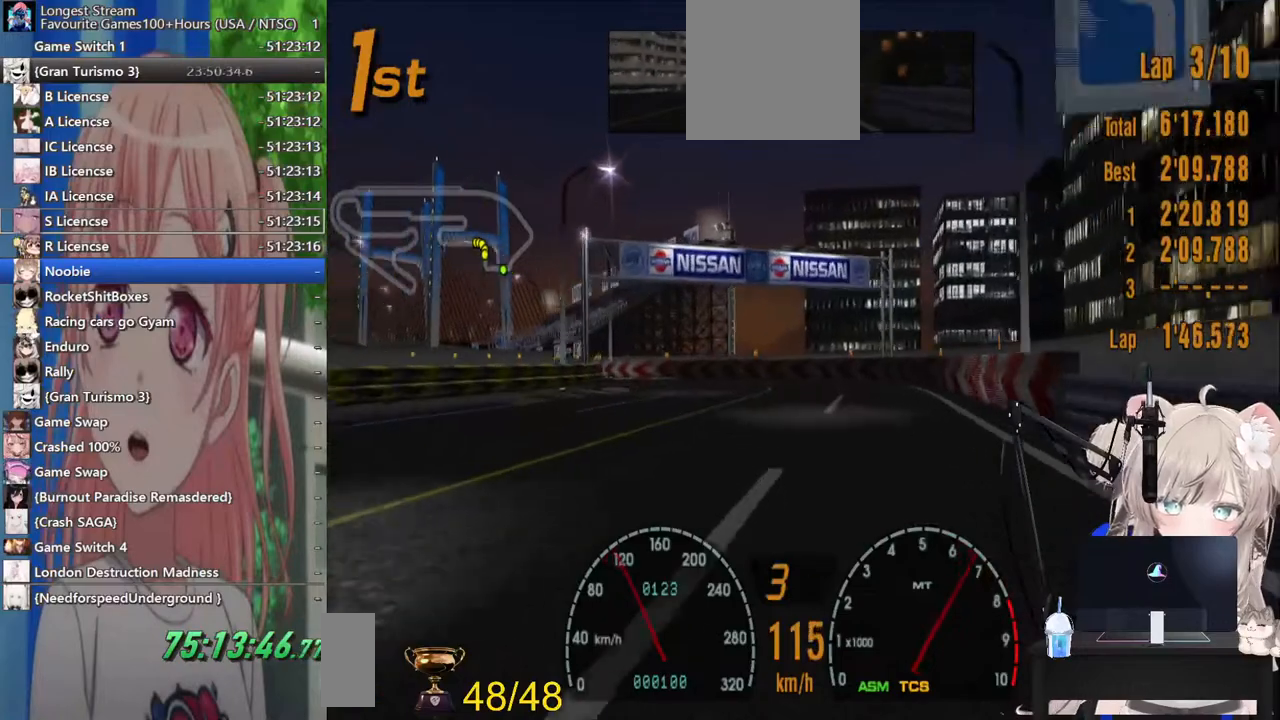
{"dt_ms": 500, "buttons": [], "left_stick": "left", "right_stick": "center", "events": [[367, "R2", "up"]]}
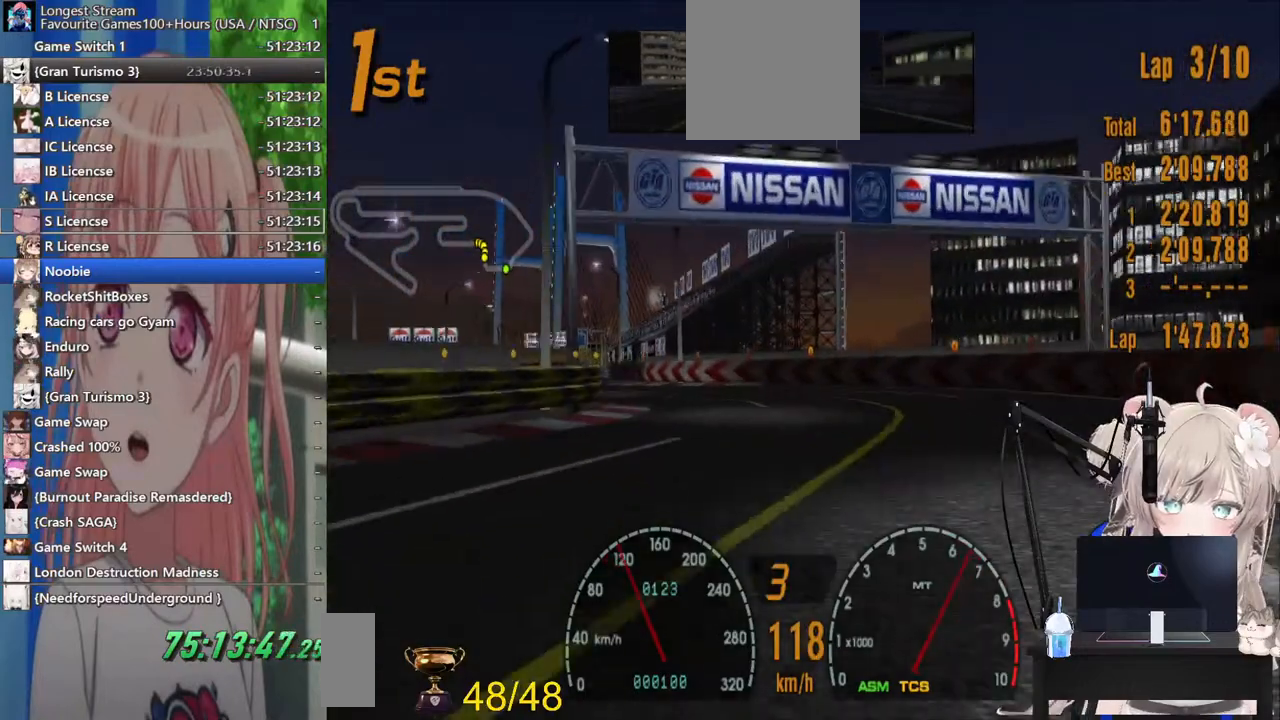
{"dt_ms": 500, "buttons": ["R2"], "left_stick": "center", "right_stick": "center", "events": [[283, "R2", "down"], [483, "left_stick", "center"]]}
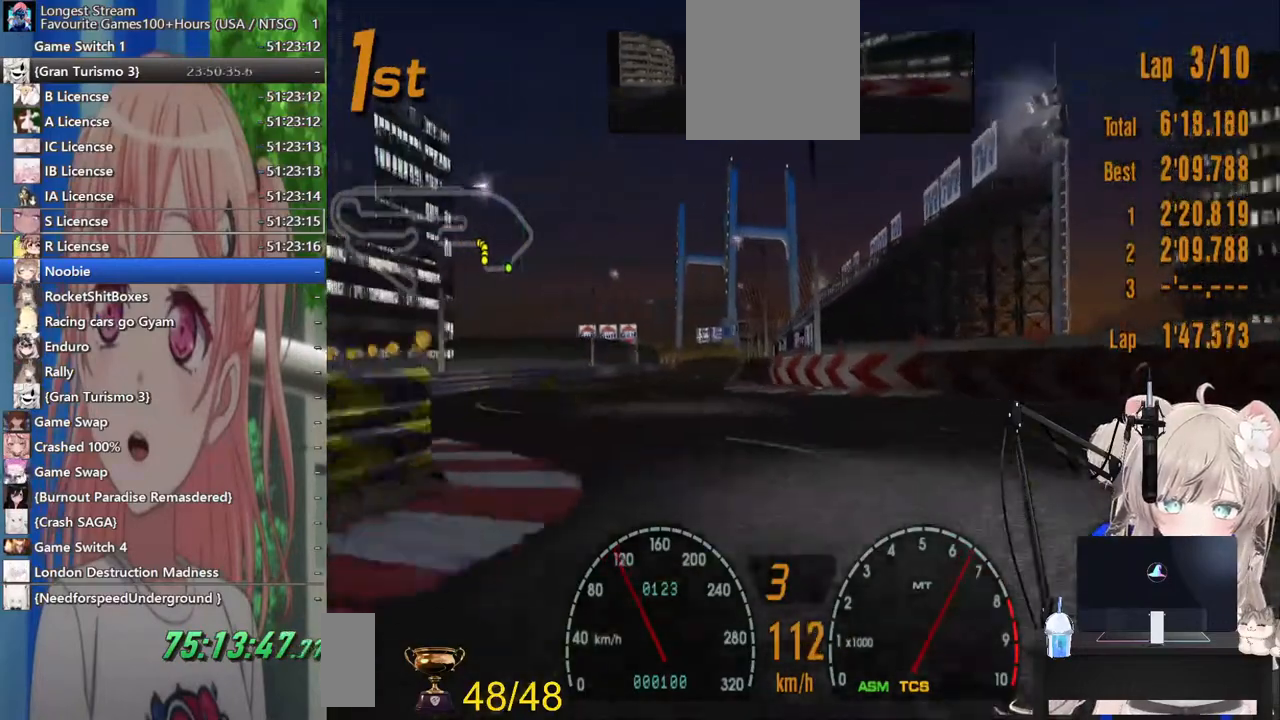
{"dt_ms": 500, "buttons": ["R2"], "left_stick": "right", "right_stick": "center", "events": [[467, "left_stick", "right"]]}
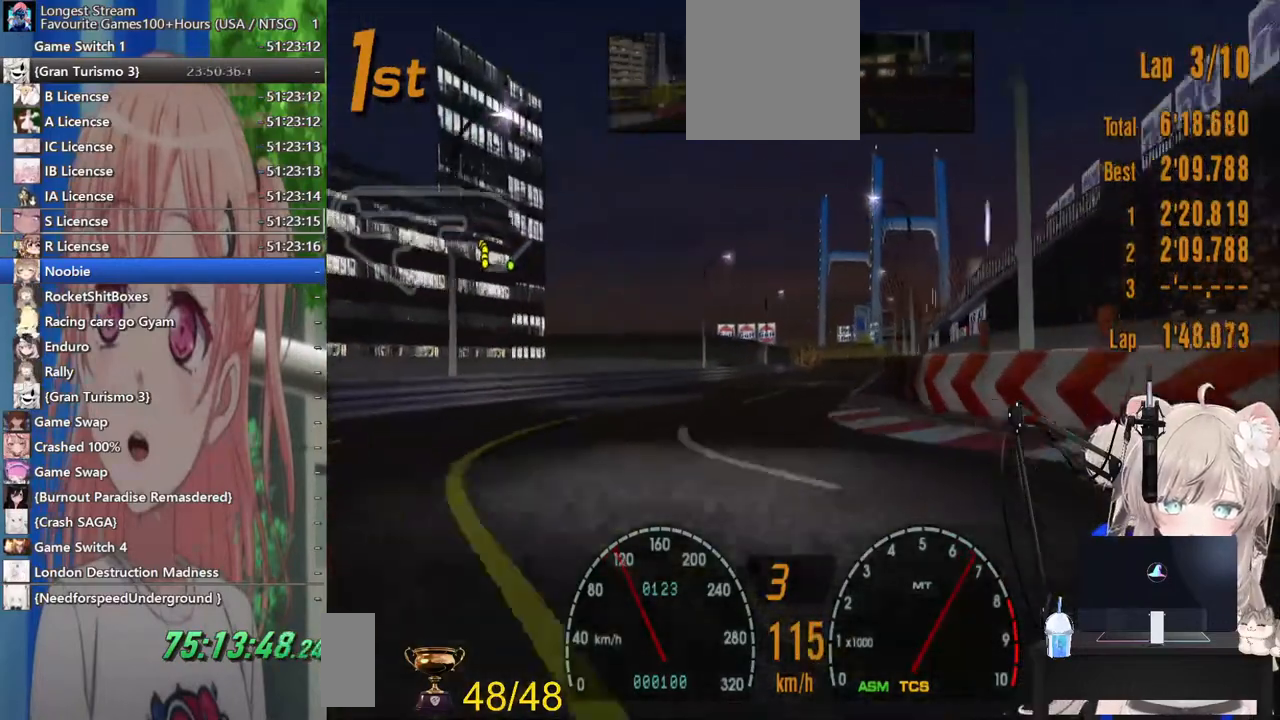
{"dt_ms": 500, "buttons": ["R2"], "left_stick": "right", "right_stick": "center", "events": []}
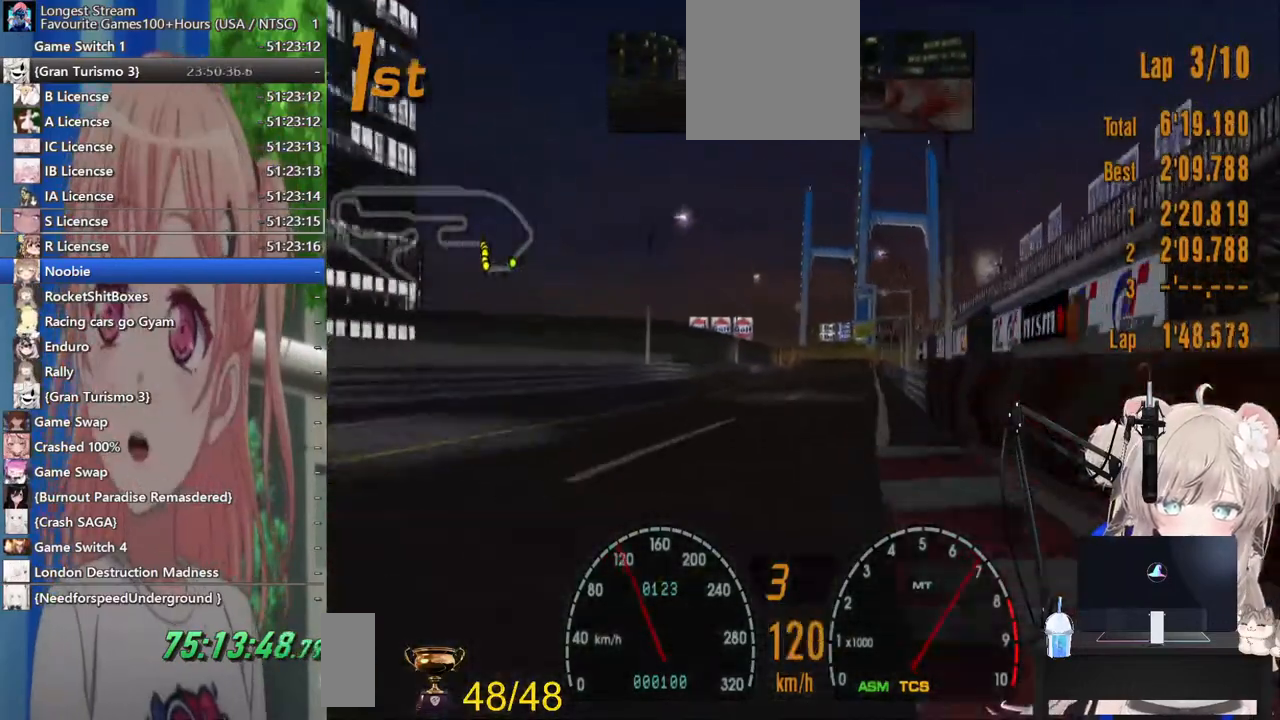
{"dt_ms": 500, "buttons": ["R2"], "left_stick": "right", "right_stick": "center", "events": []}
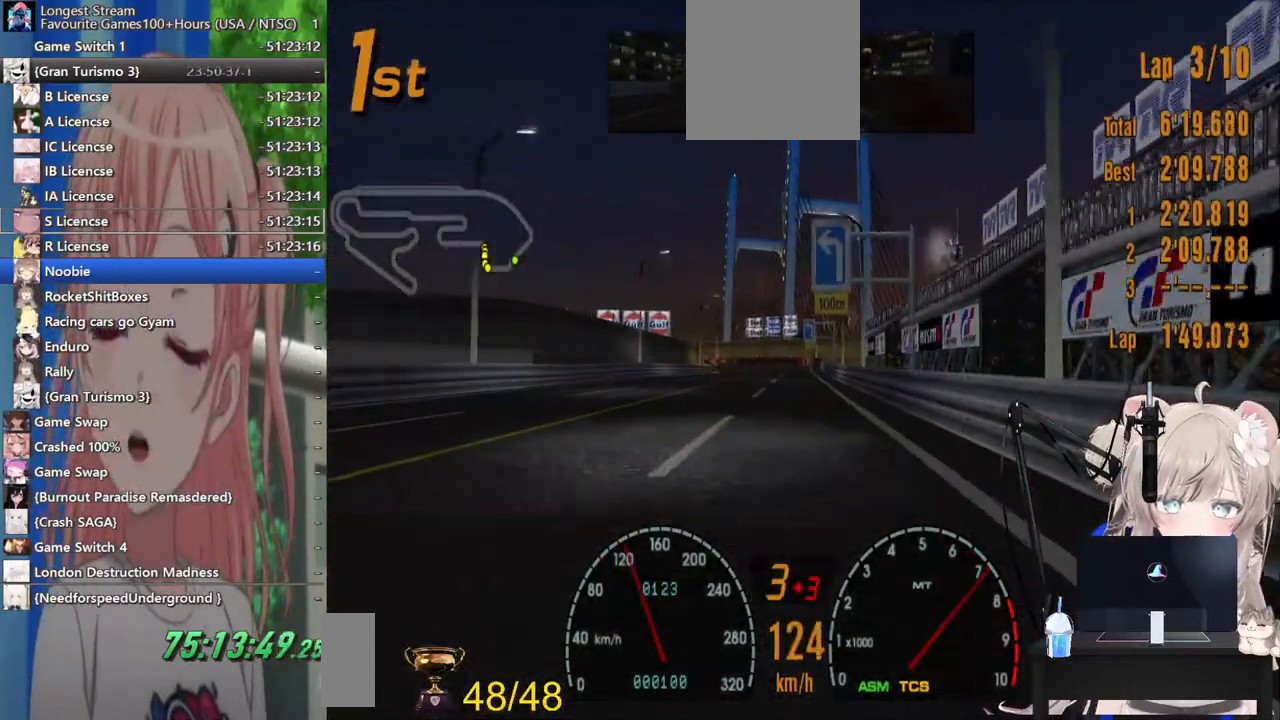
{"dt_ms": 500, "buttons": ["R2"], "left_stick": "center", "right_stick": "center", "events": [[50, "left_stick", "center"]]}
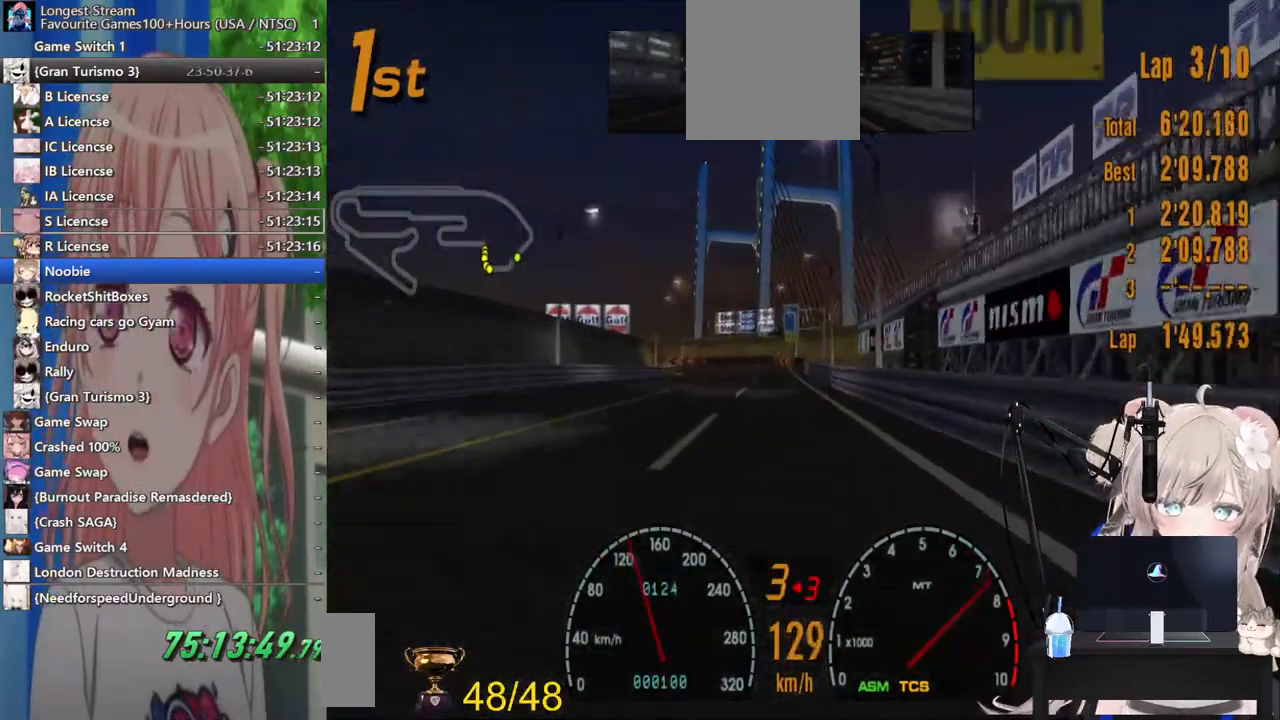
{"dt_ms": 500, "buttons": ["R2"], "left_stick": "center", "right_stick": "center", "events": [[167, "CROSS", "down"], [333, "CROSS", "up"]]}
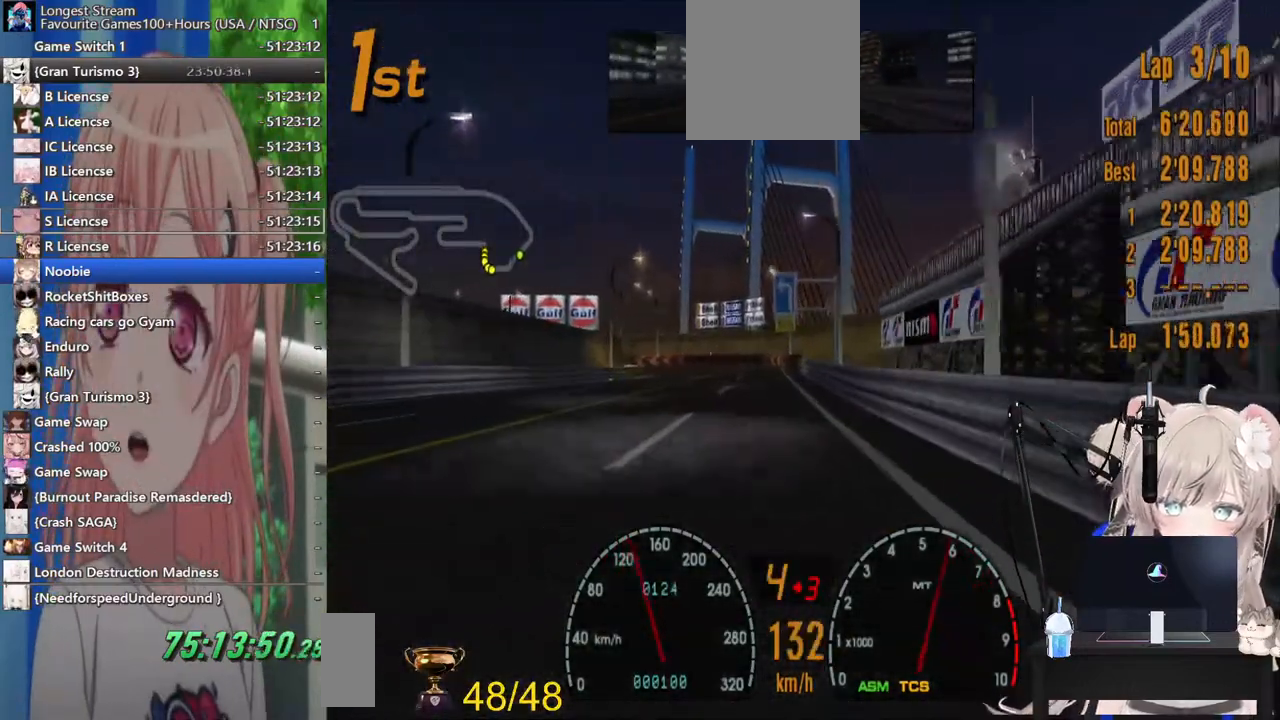
{"dt_ms": 500, "buttons": ["R2"], "left_stick": "center", "right_stick": "center", "events": []}
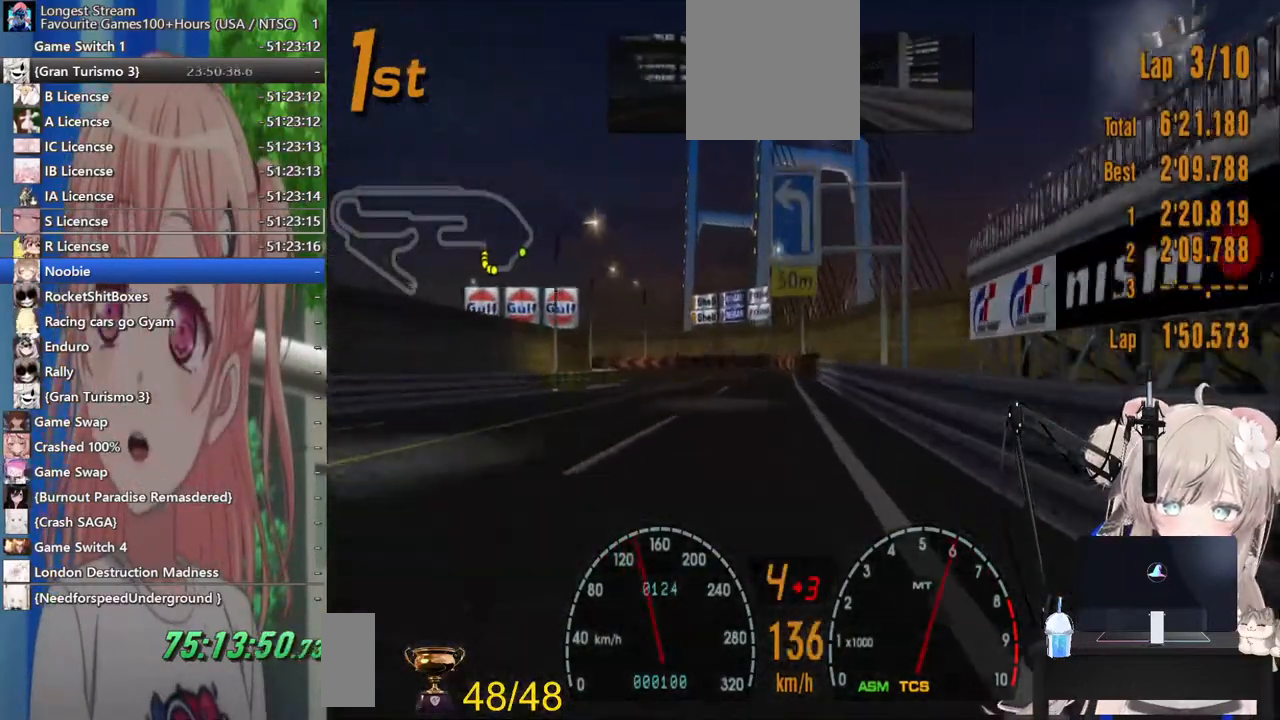
{"dt_ms": 500, "buttons": ["R2"], "left_stick": "left", "right_stick": "center", "events": [[183, "left_stick", "left"]]}
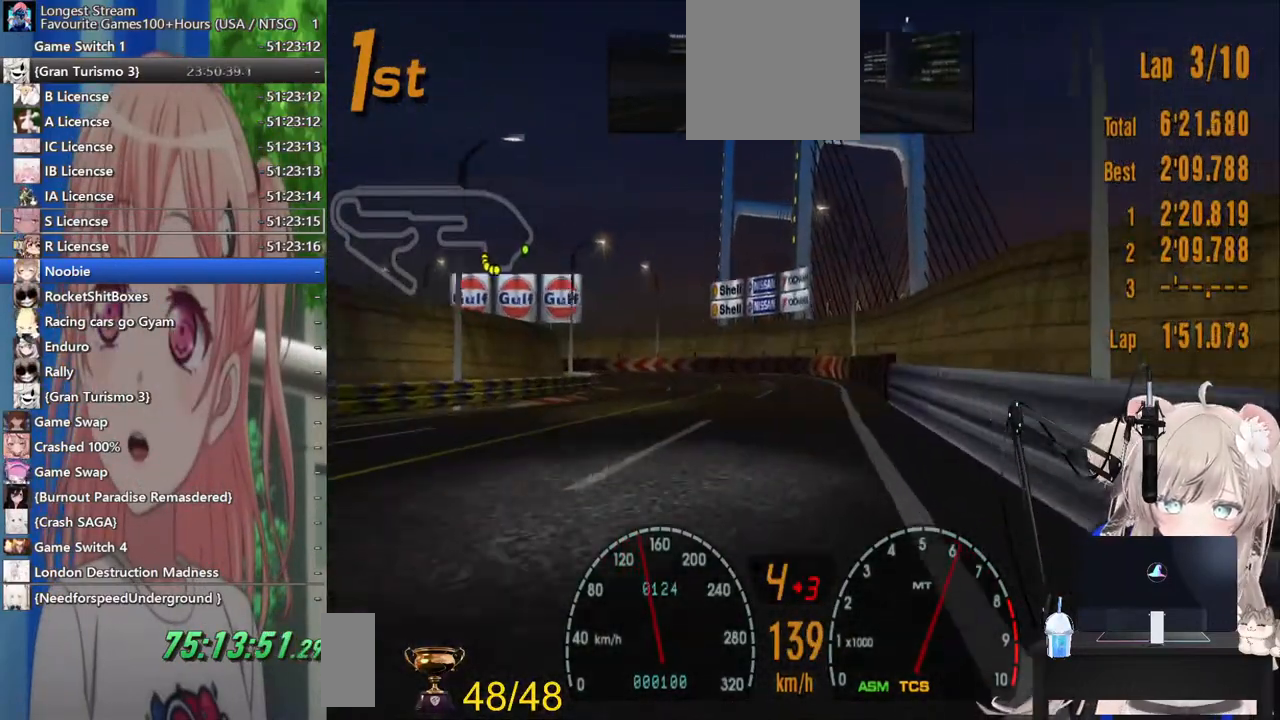
{"dt_ms": 500, "buttons": ["R2"], "left_stick": "left", "right_stick": "center", "events": [[283, "left_stick", "right"], [500, "left_stick", "left"]]}
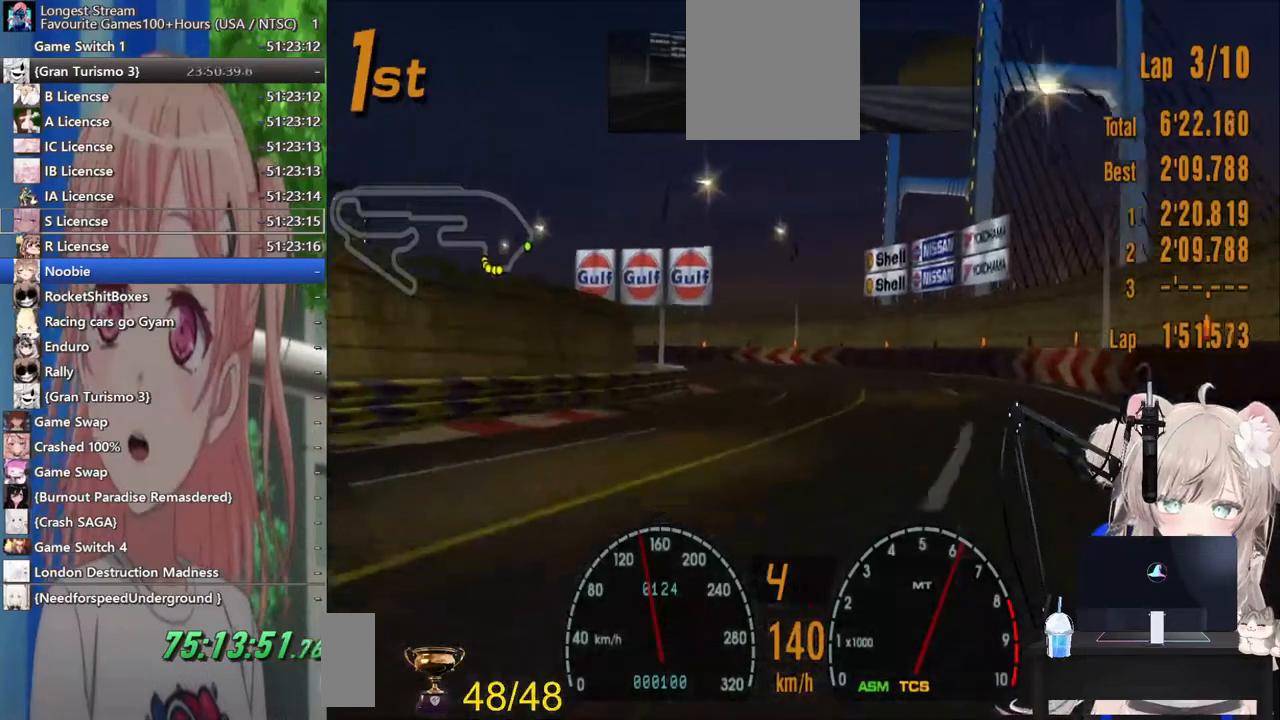
{"dt_ms": 1000, "buttons": [], "left_stick": "left", "right_stick": "center"}
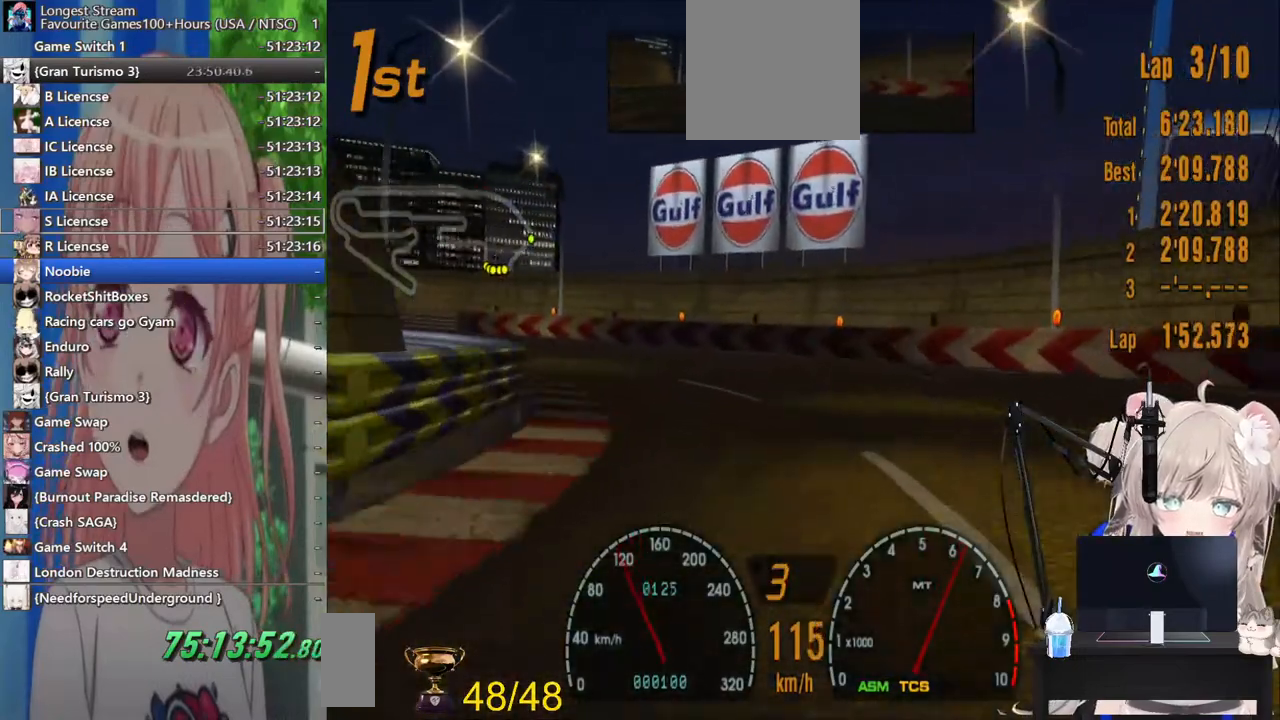
{"dt_ms": 500, "buttons": [], "left_stick": "left", "right_stick": "center", "events": []}
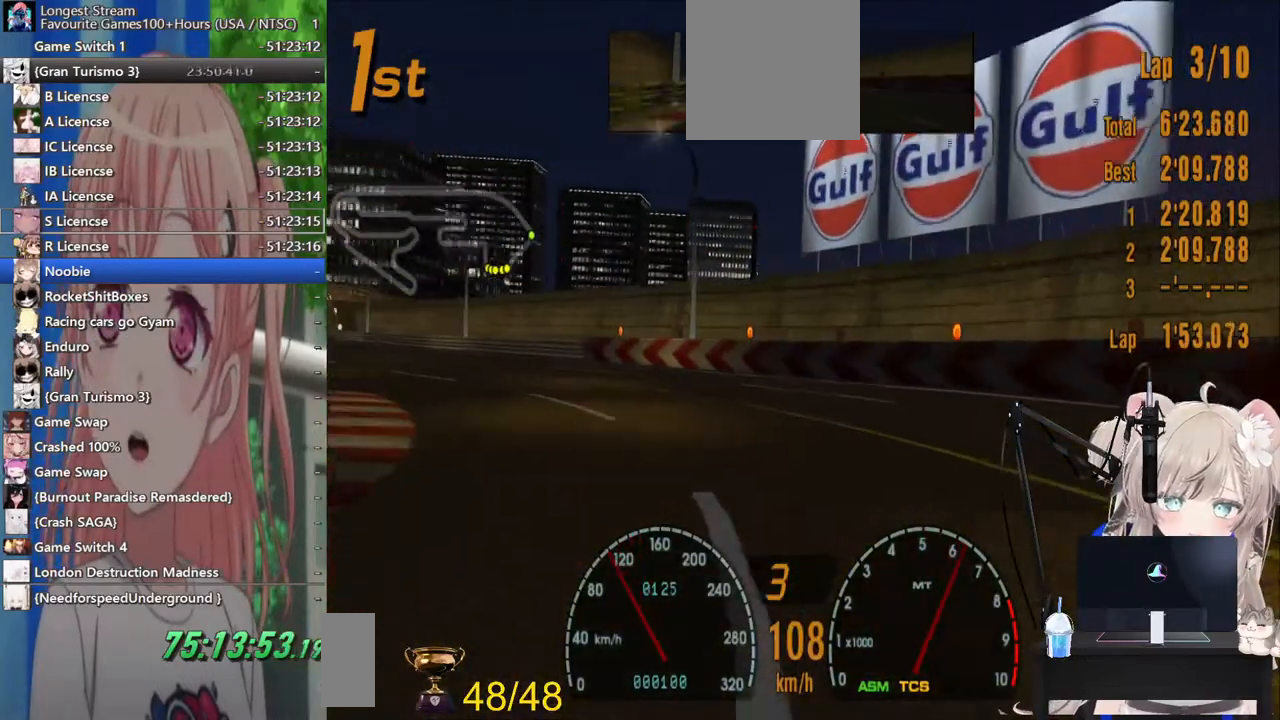
{"dt_ms": 500, "buttons": [], "left_stick": "left", "right_stick": "center", "events": [[200, "R2", "down"], [417, "R2", "up"]]}